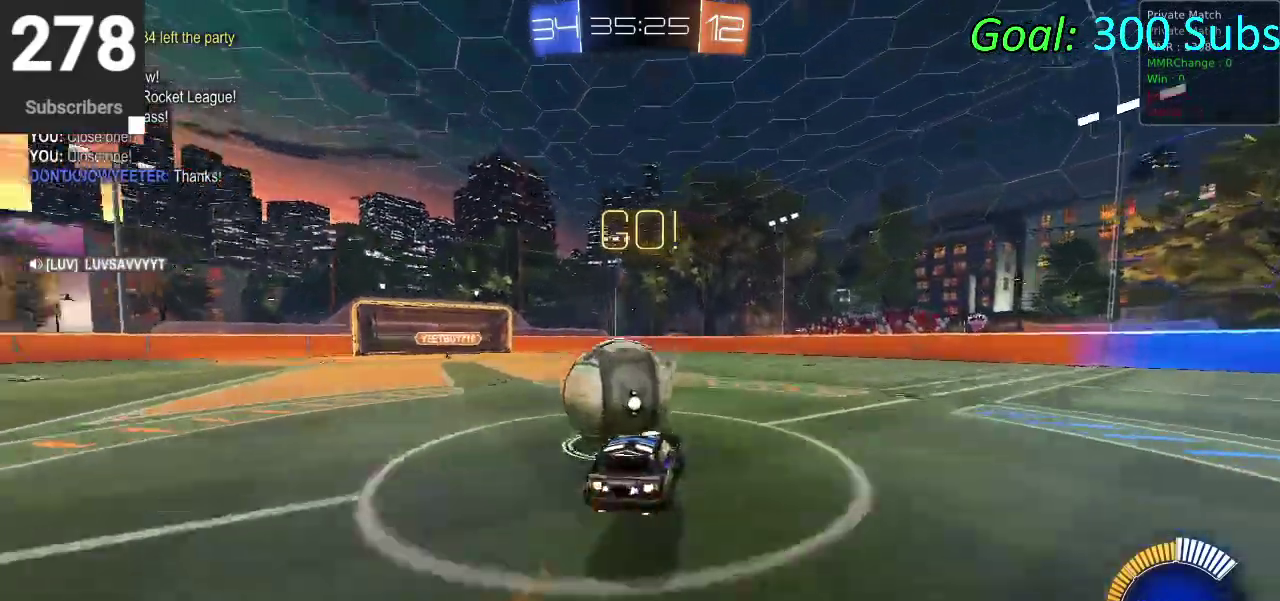
Gameplay with a controller (PlayStation layout); each line is a JSON object with the inputs held at the frame after it. "events" lists button and stick changes between this image and that frame as [ms after this image, input, new state], when the widget could be followed in between. Not read: R1.
{"buttons": ["CIRCLE", "R2"], "left_stick": "down", "right_stick": "center", "events": [[50, "left_stick", "left"], [67, "CROSS", "down"], [200, "left_stick", "up-right"], [300, "left_stick", "down-left"], [317, "CROSS", "up"], [367, "left_stick", "down"]]}
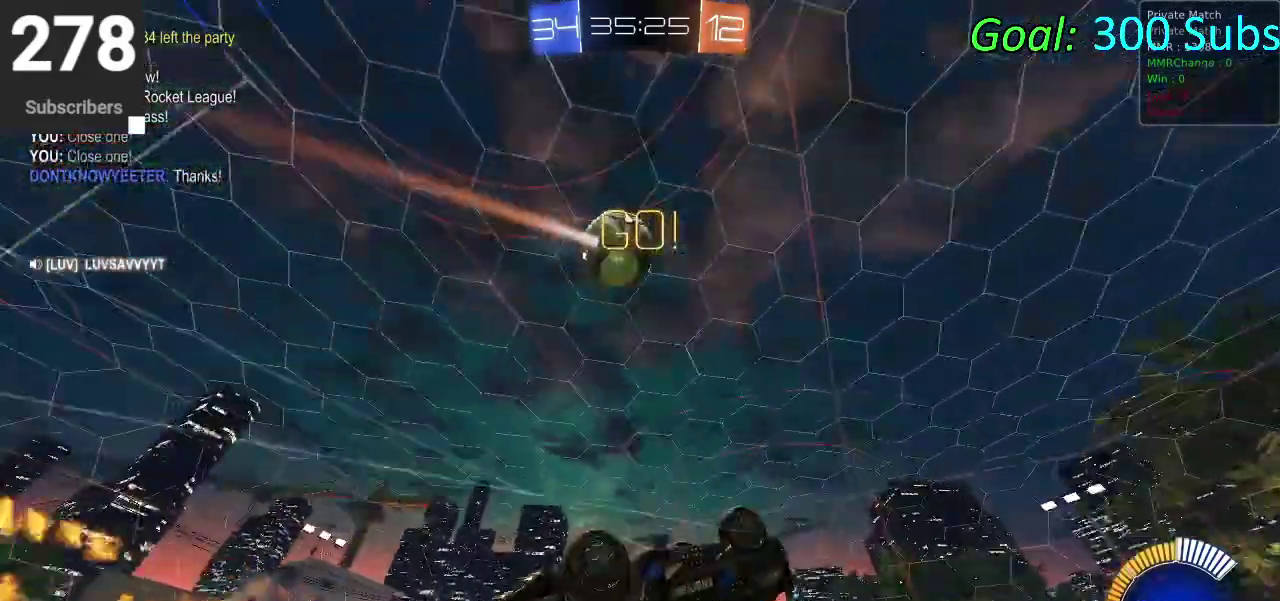
{"buttons": [], "left_stick": "center", "right_stick": "center", "events": [[67, "CIRCLE", "up"], [150, "left_stick", "right"], [200, "left_stick", "down-left"], [317, "left_stick", "center"], [383, "R2", "up"]]}
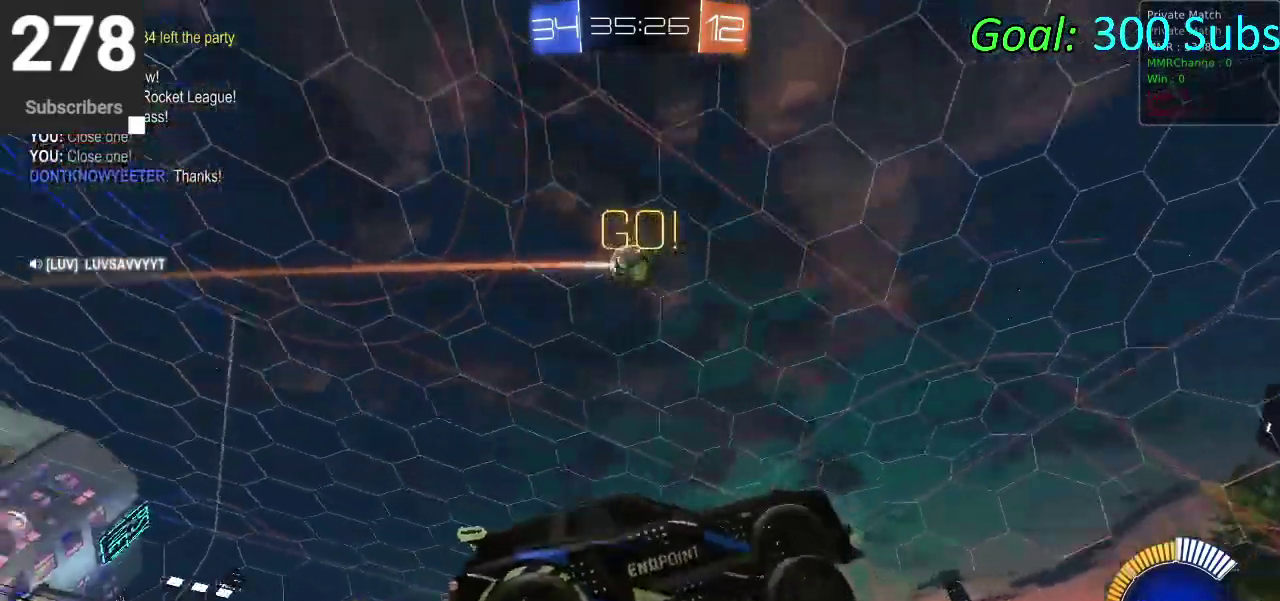
{"buttons": ["R2"], "left_stick": "left", "right_stick": "center", "events": [[200, "left_stick", "down-left"], [250, "L1", "down"], [250, "L2", "down"], [250, "left_stick", "left"], [367, "R2", "down"], [467, "L1", "up"], [467, "L2", "up"]]}
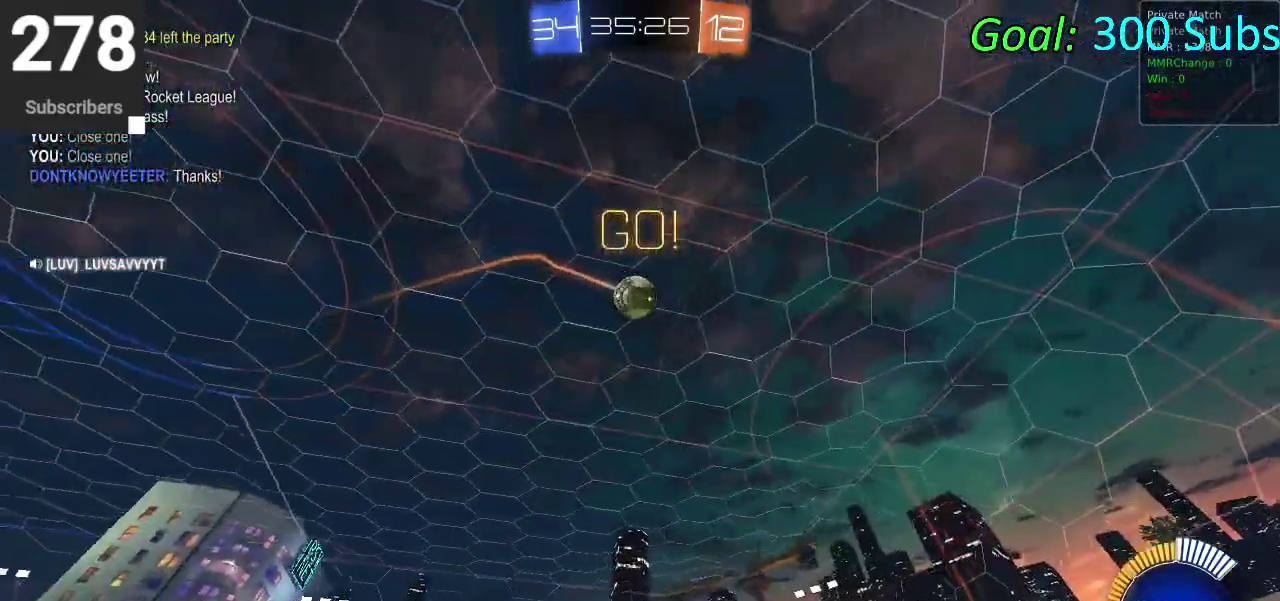
{"buttons": ["CROSS", "CIRCLE", "R2"], "left_stick": "down", "right_stick": "center", "events": [[417, "CIRCLE", "down"], [417, "left_stick", "down-left"], [450, "CROSS", "down"], [483, "left_stick", "down"]]}
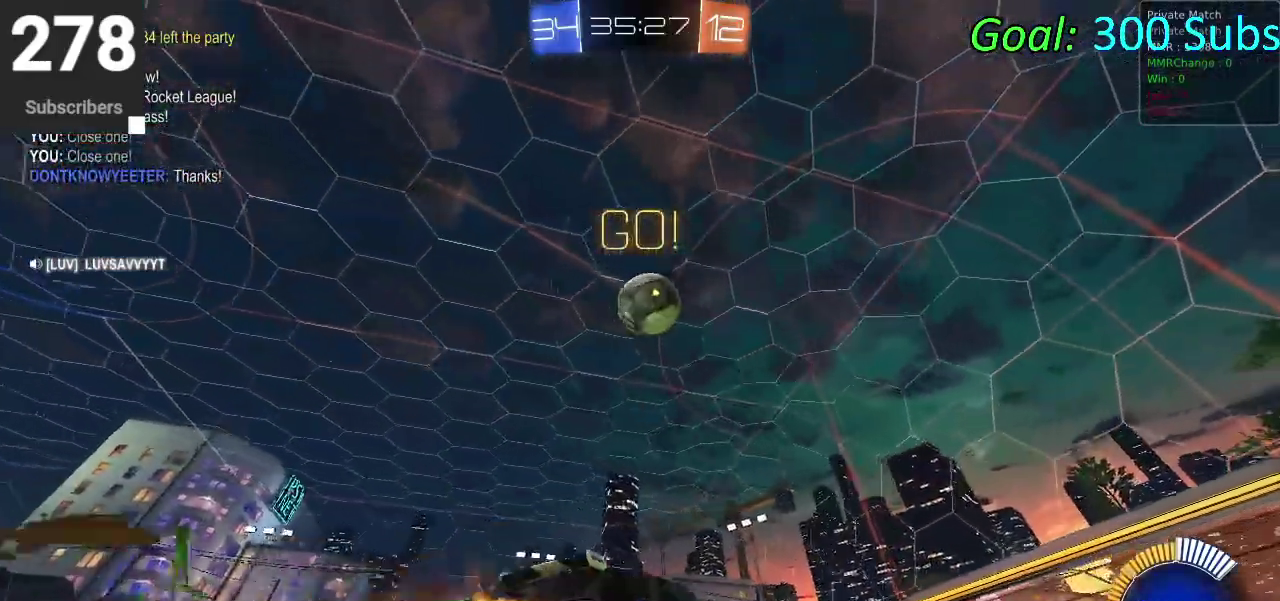
{"buttons": ["CROSS", "CIRCLE", "R2"], "left_stick": "up-right", "right_stick": "center", "events": [[267, "CROSS", "up"], [317, "left_stick", "up-right"], [400, "CROSS", "down"]]}
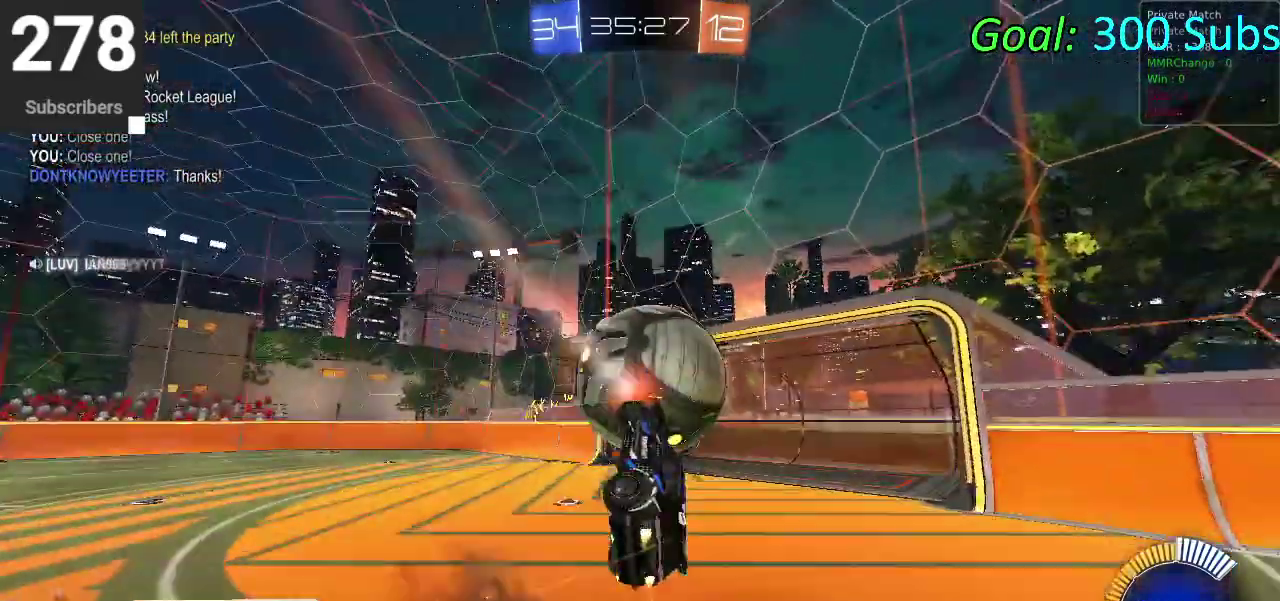
{"buttons": ["CIRCLE", "TRIANGLE", "R2"], "left_stick": "center", "right_stick": "center"}
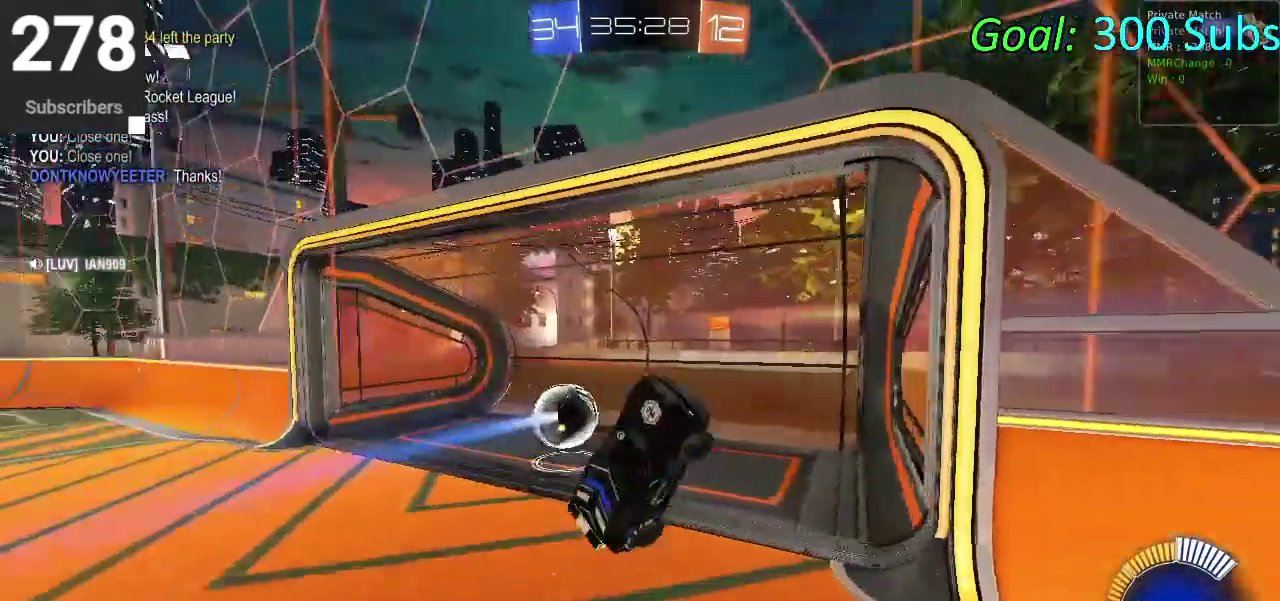
{"buttons": ["CIRCLE", "L1", "R2"], "left_stick": "right", "right_stick": "center", "events": [[100, "TRIANGLE", "up"], [183, "left_stick", "right"], [233, "L1", "down"]]}
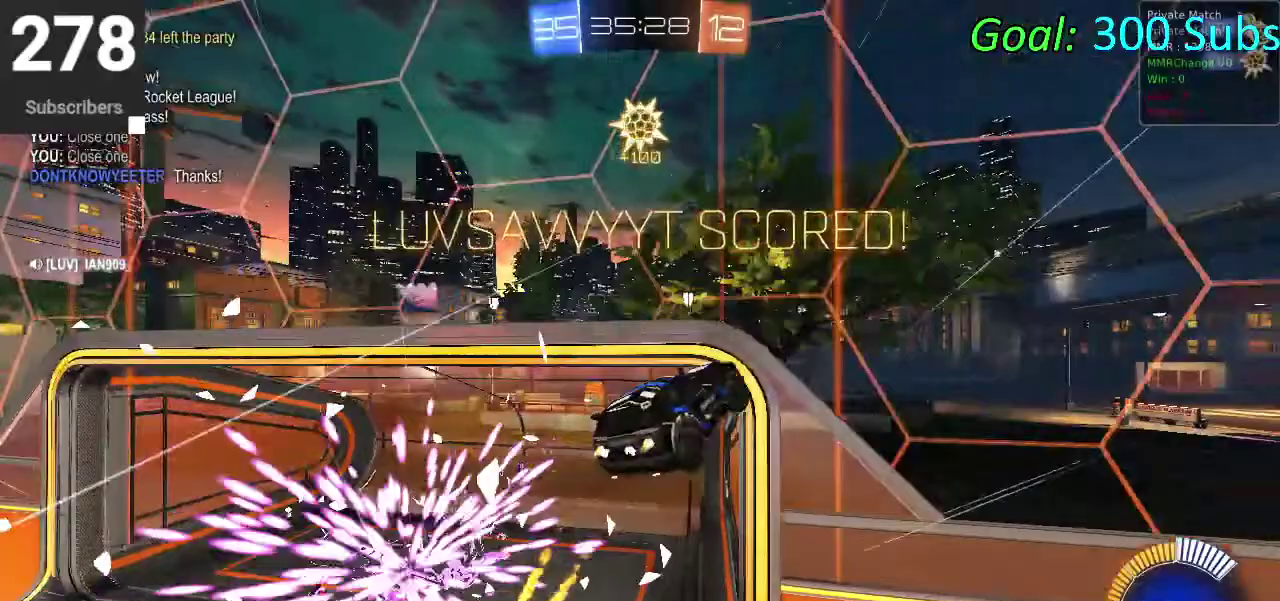
{"buttons": ["CIRCLE", "R2"], "left_stick": "up", "right_stick": "center"}
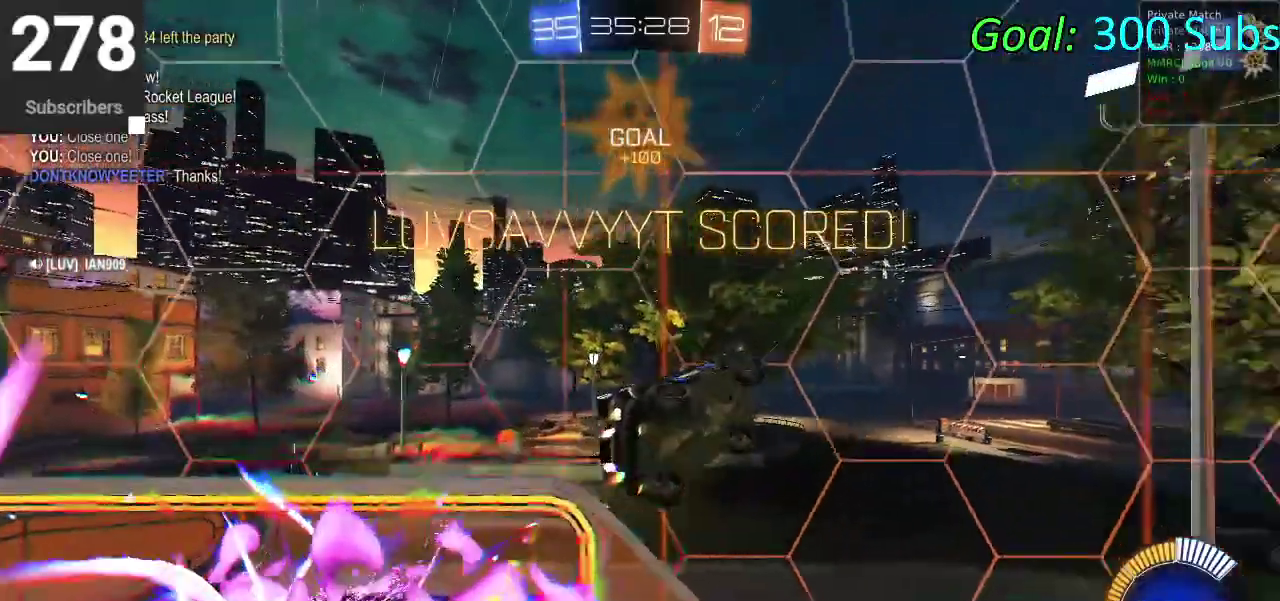
{"buttons": ["CIRCLE", "SQUARE", "R2"], "left_stick": "down-left", "right_stick": "center"}